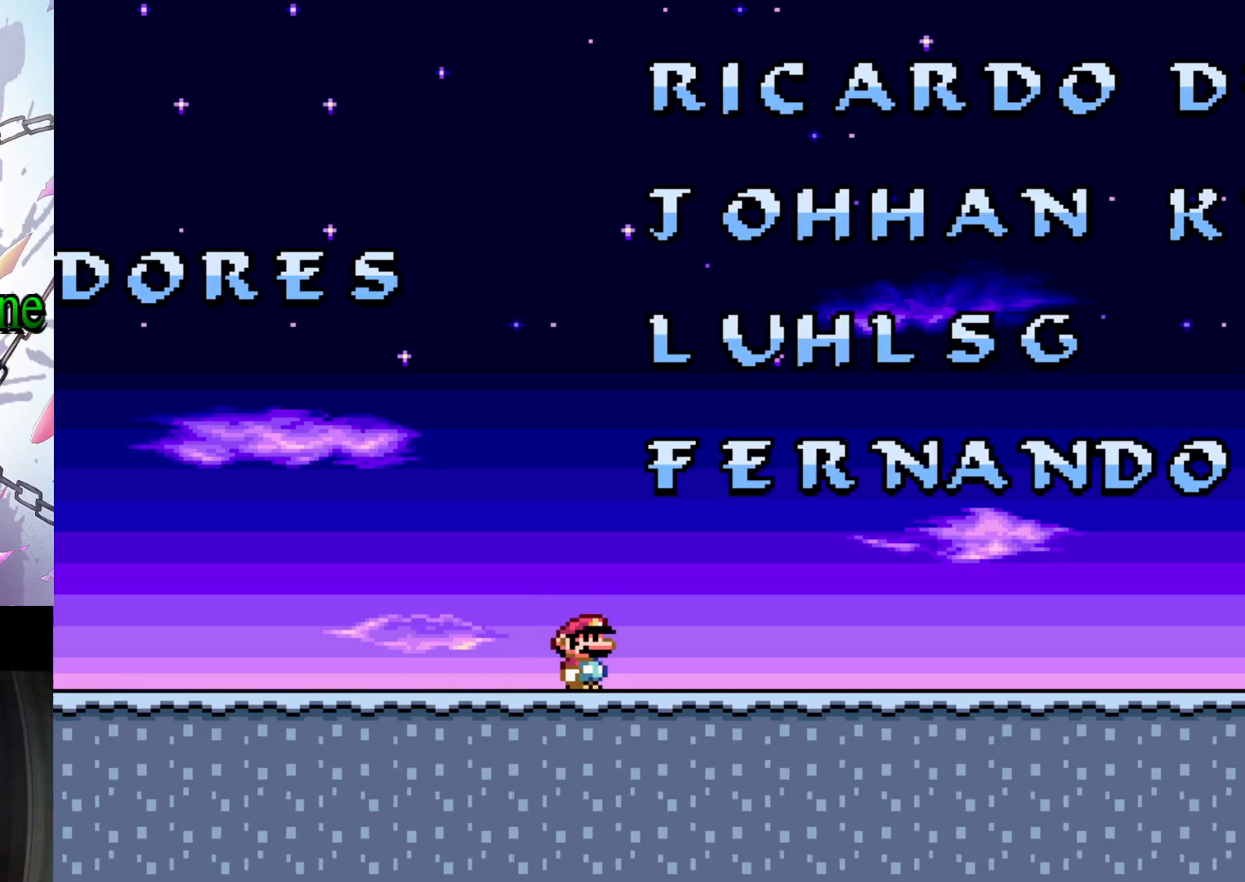
Gameplay with a controller (Nintendo layout); each line is a JSON object with the inputs held at the frame after it. "events" lists button and stick changes between this image and that frame as [ms after this image, input, new state], when the widget could be followed in between. Not read: L3 R3.
{"buttons": ["Y", "DPAD_LEFT"], "events": [[67, "DPAD_LEFT", "down"]]}
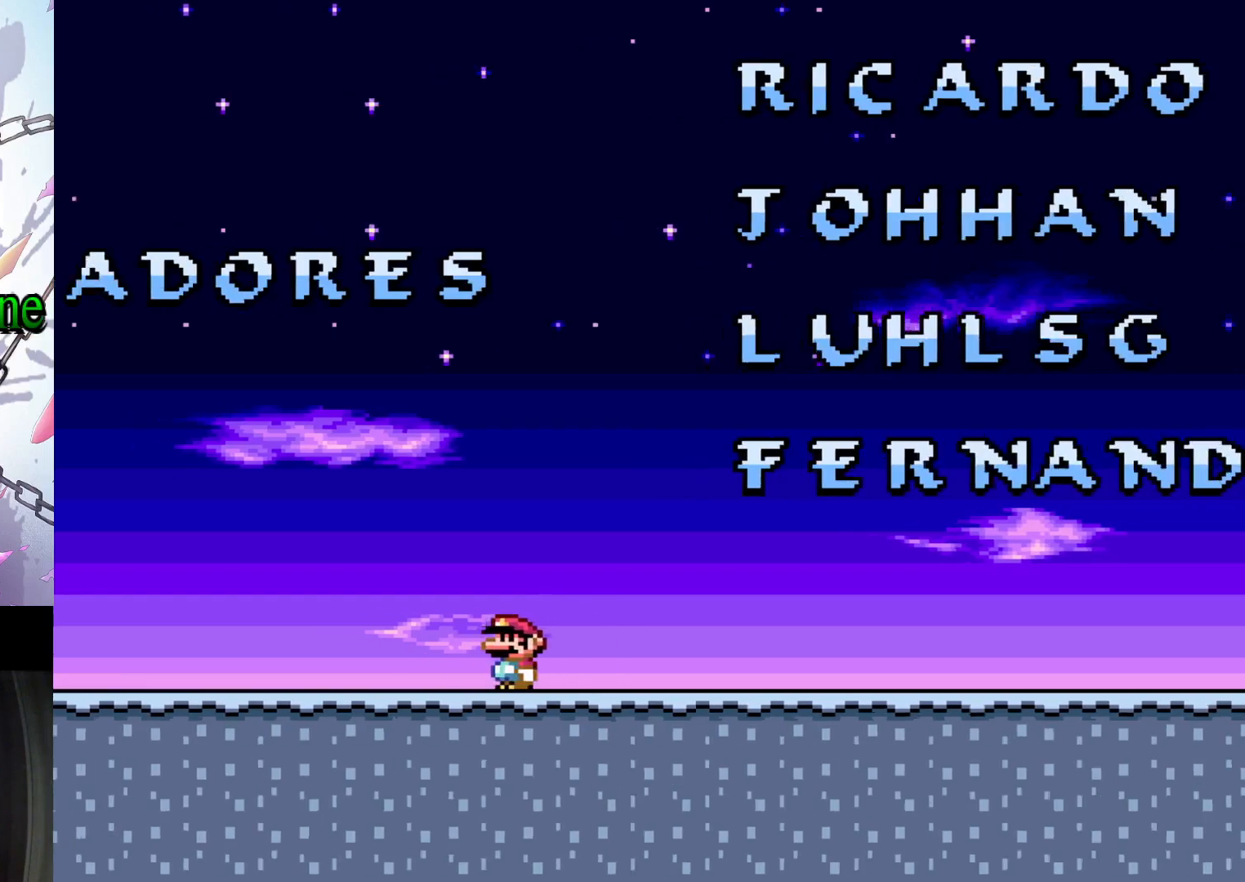
{"buttons": ["B", "Y", "DPAD_LEFT"], "events": [[267, "B", "down"]]}
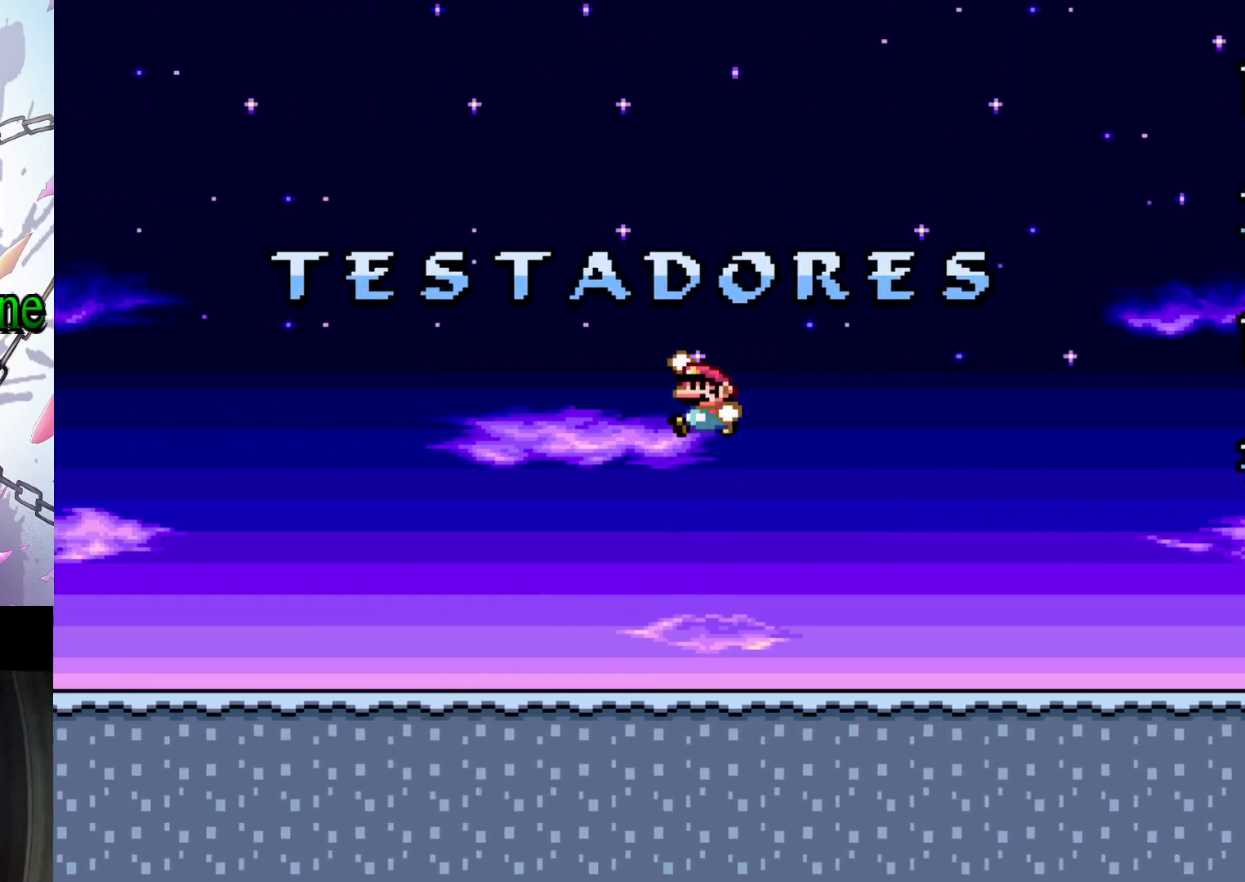
{"buttons": ["Y", "DPAD_RIGHT"], "events": [[67, "DPAD_LEFT", "up"], [167, "DPAD_RIGHT", "down"], [367, "B", "up"]]}
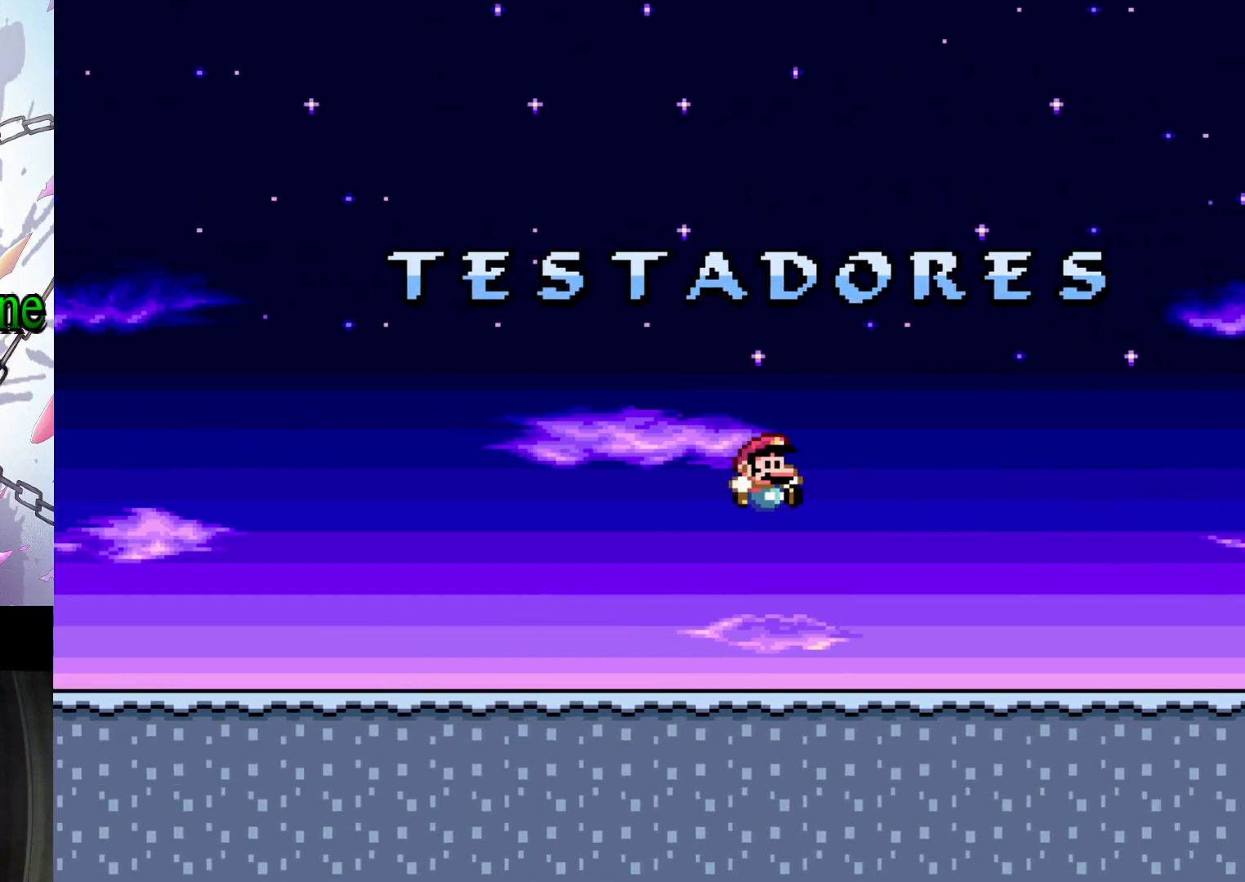
{"buttons": ["B", "Y", "DPAD_LEFT"], "events": [[333, "DPAD_RIGHT", "up"], [367, "B", "down"], [467, "DPAD_LEFT", "down"]]}
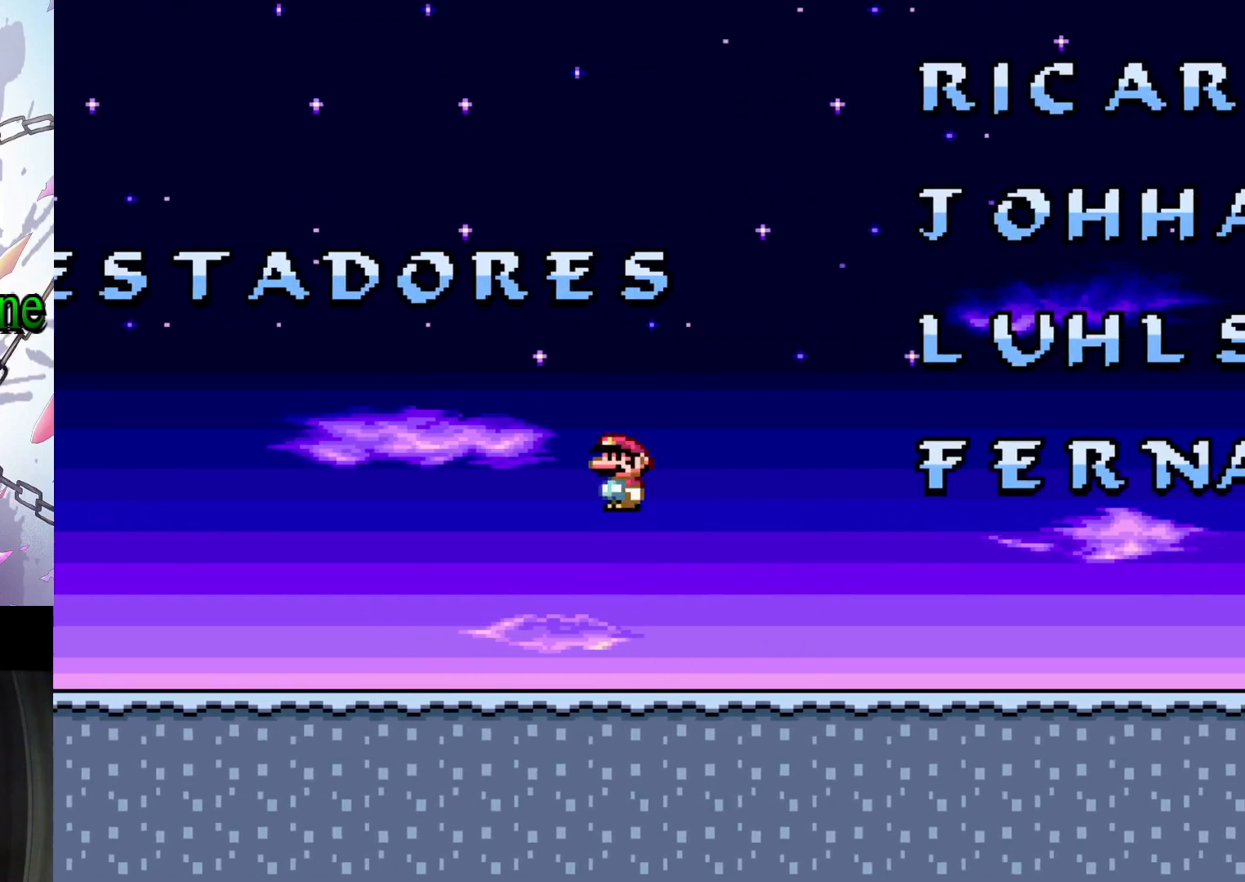
{"buttons": ["Y", "DPAD_LEFT"], "events": [[233, "B", "up"]]}
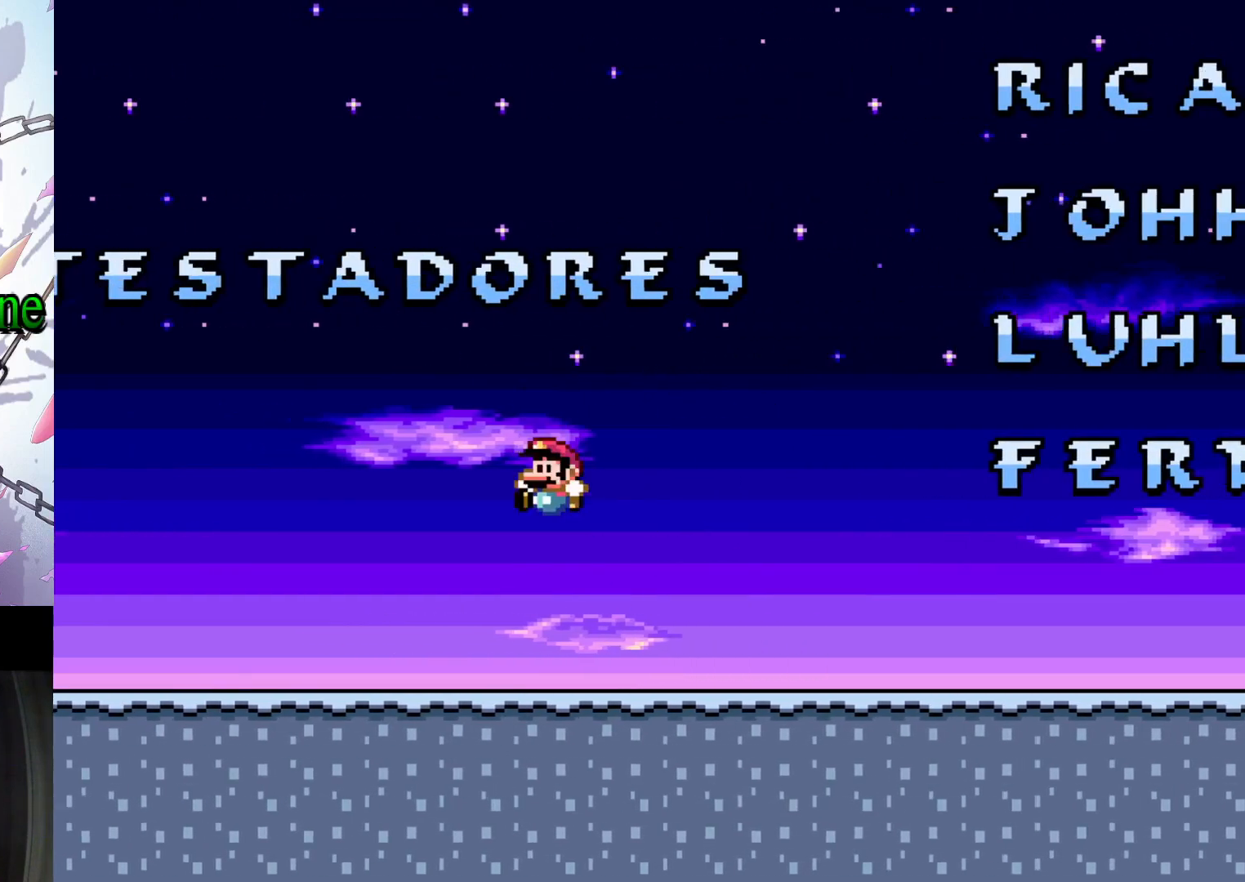
{"buttons": ["B", "Y", "DPAD_RIGHT"], "events": [[267, "B", "down"], [333, "DPAD_LEFT", "up"], [467, "DPAD_RIGHT", "down"]]}
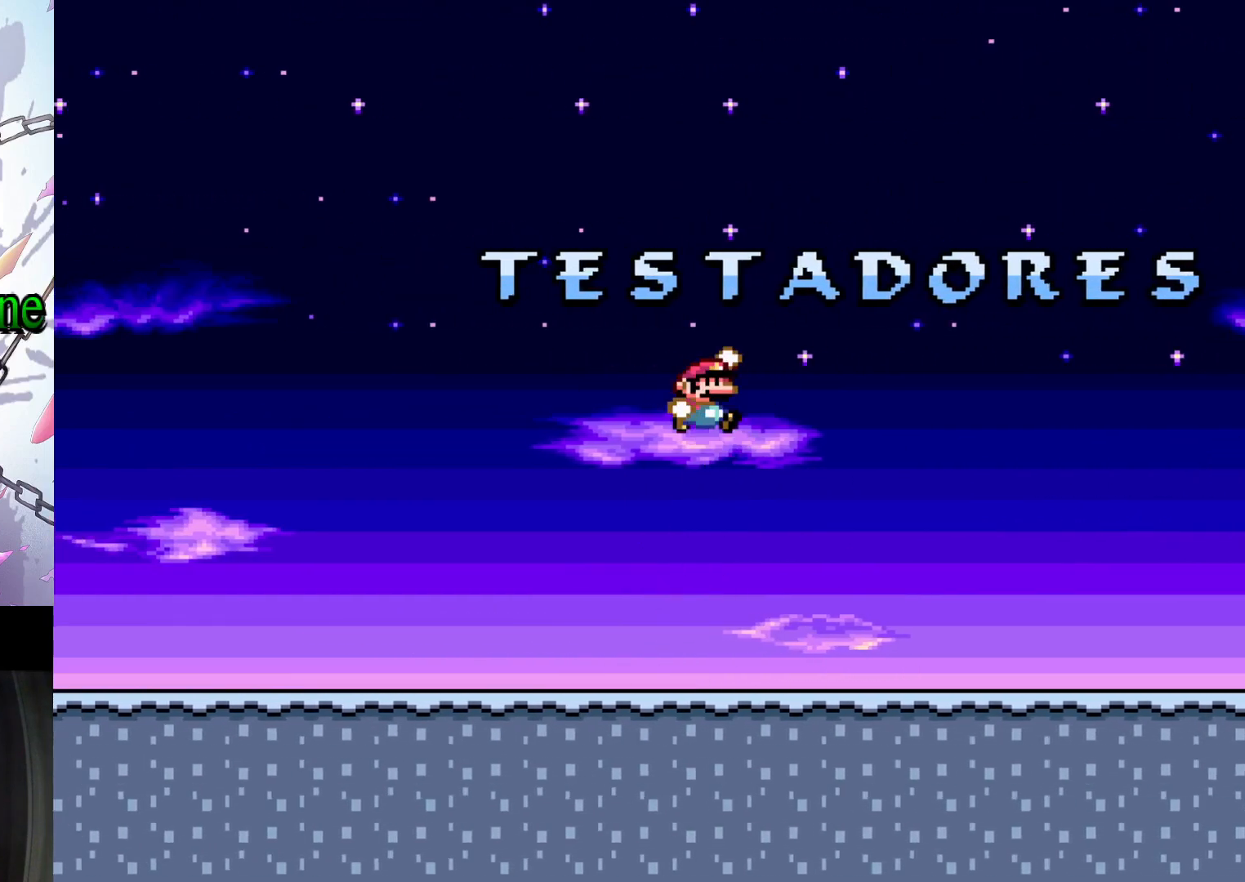
{"buttons": ["Y", "DPAD_RIGHT"], "events": [[300, "B", "up"]]}
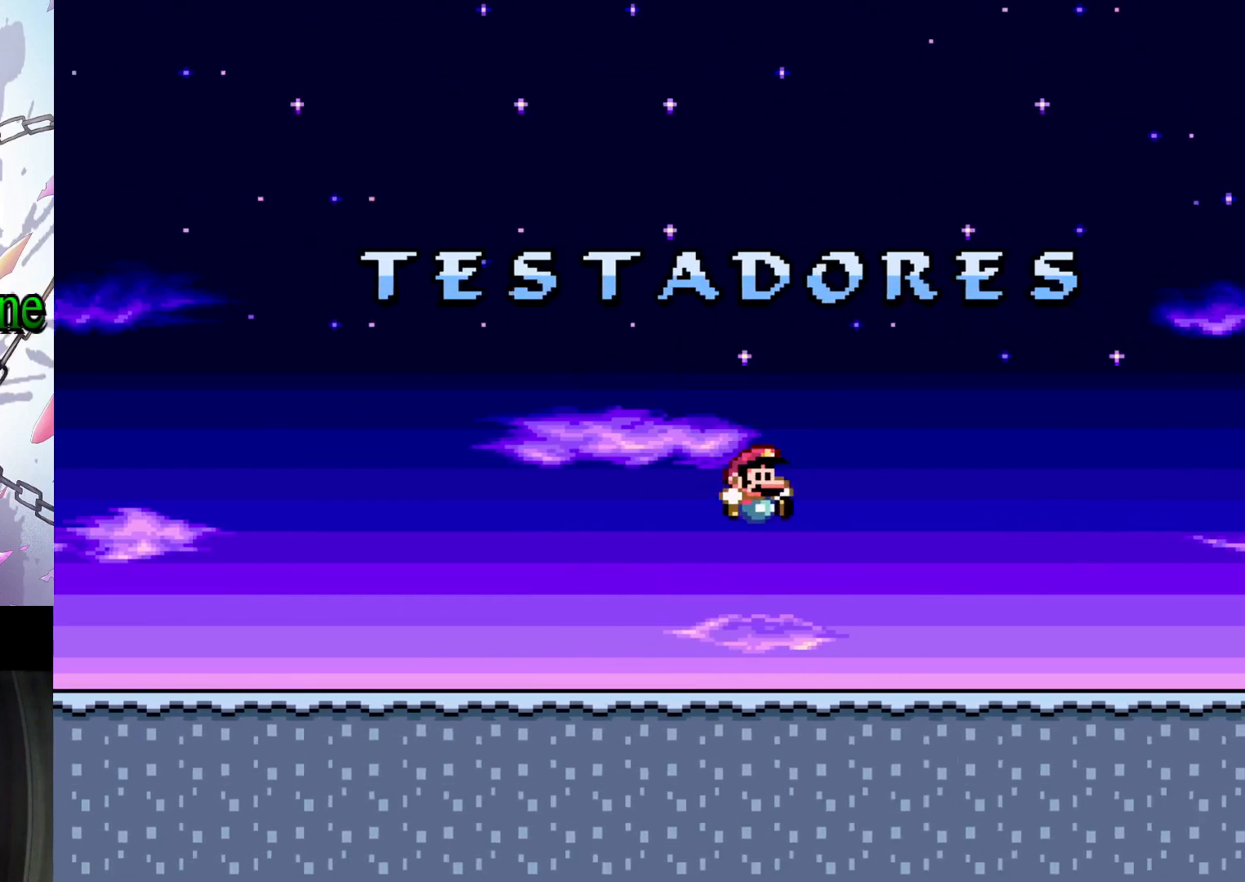
{"buttons": ["Y", "DPAD_RIGHT"], "events": []}
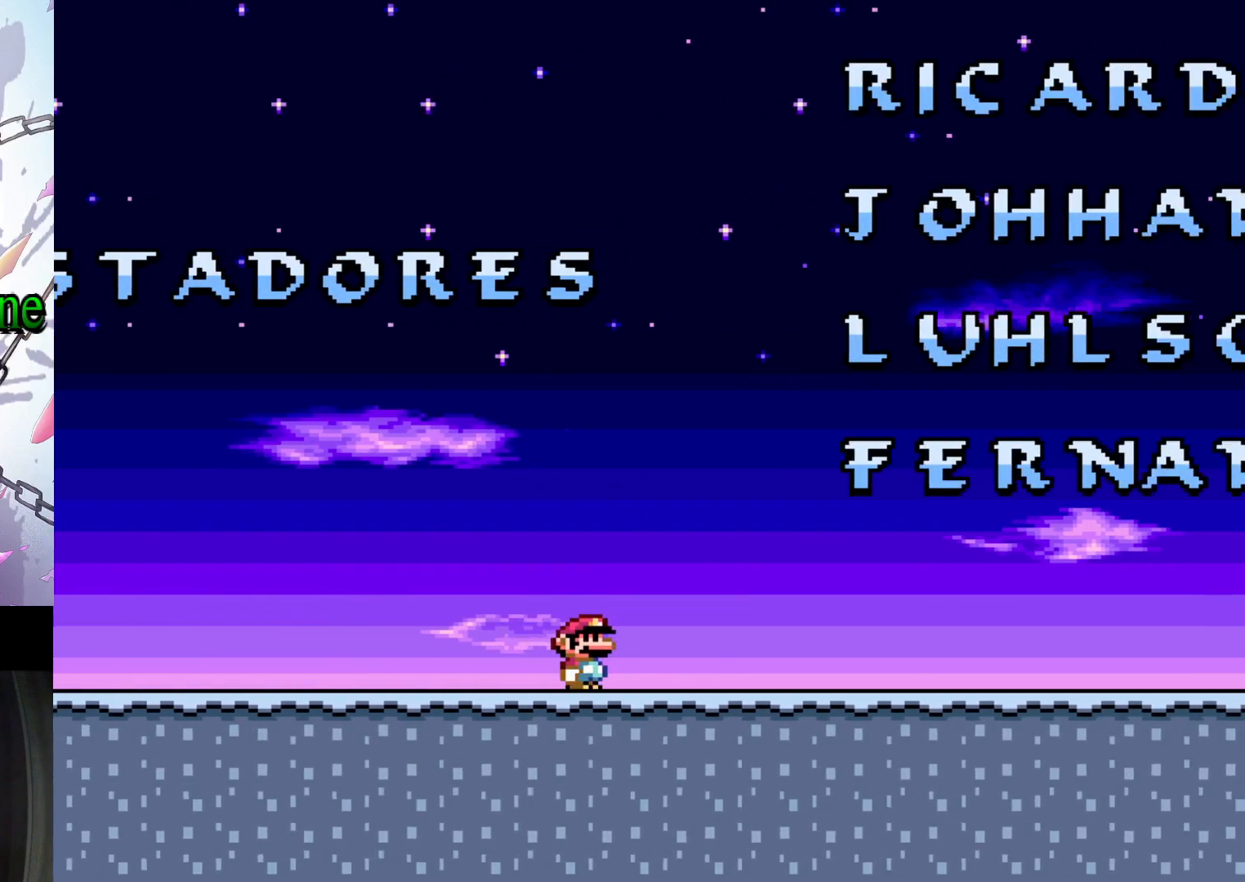
{"buttons": ["Y", "DPAD_RIGHT"], "events": []}
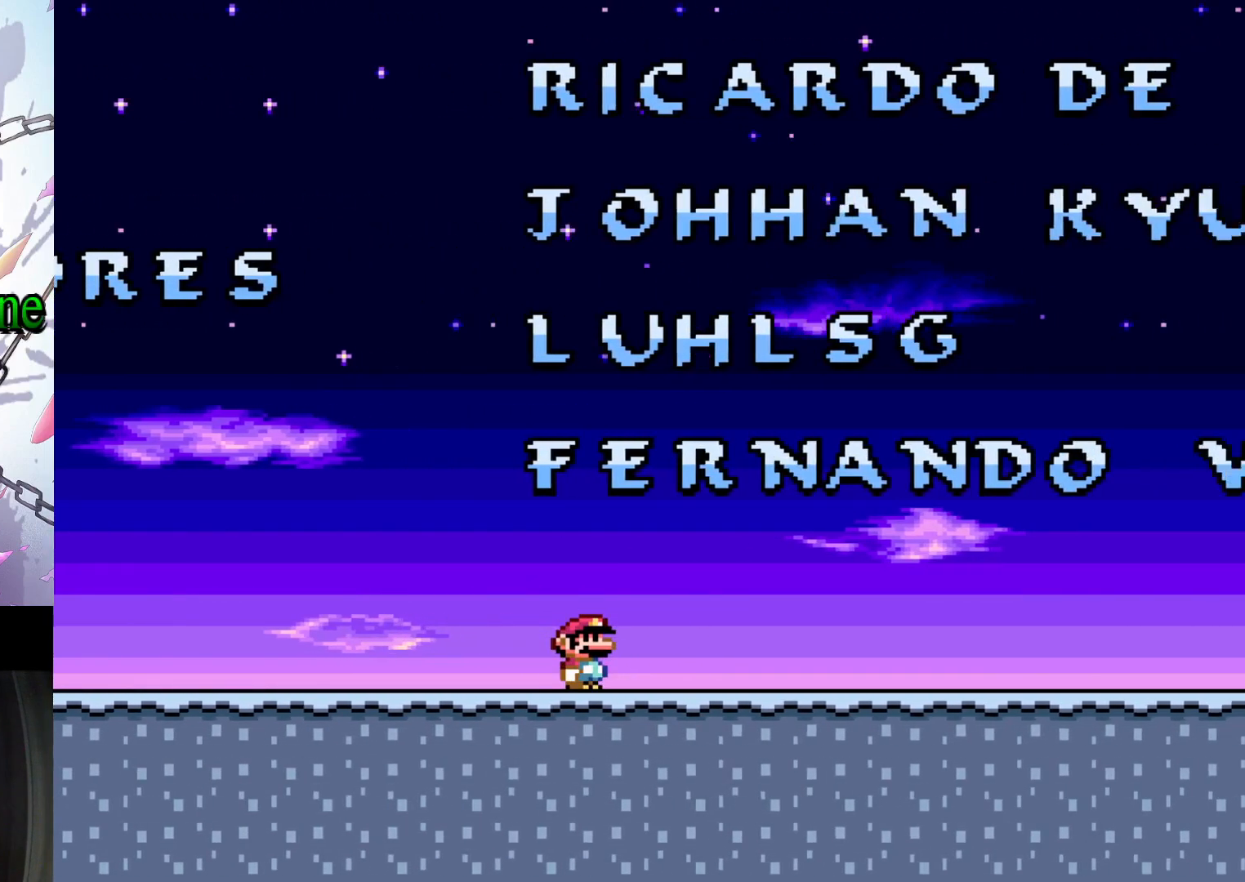
{"buttons": ["Y"], "events": [[167, "DPAD_RIGHT", "up"], [333, "DPAD_LEFT", "down"], [467, "DPAD_LEFT", "up"]]}
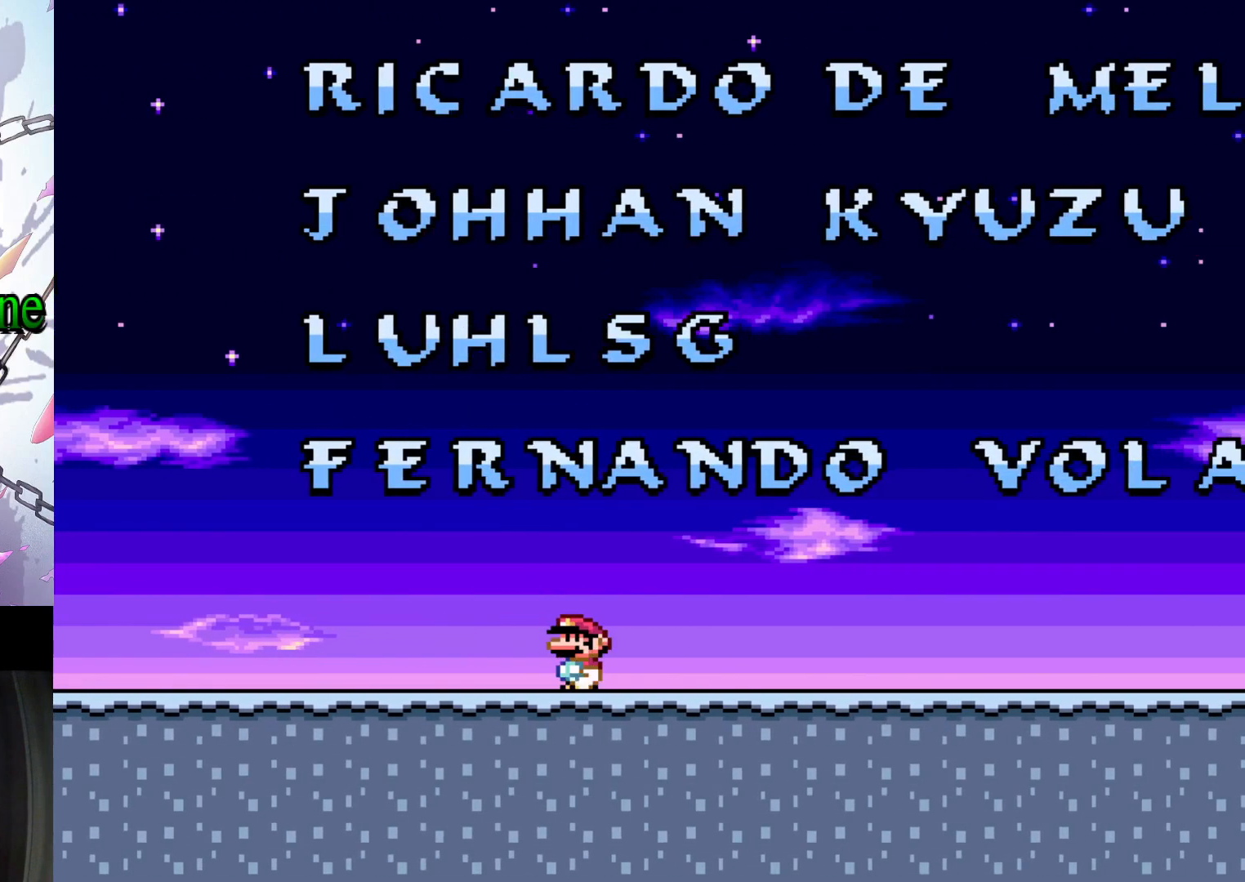
{"buttons": ["Y", "DPAD_RIGHT"], "events": [[167, "DPAD_RIGHT", "down"]]}
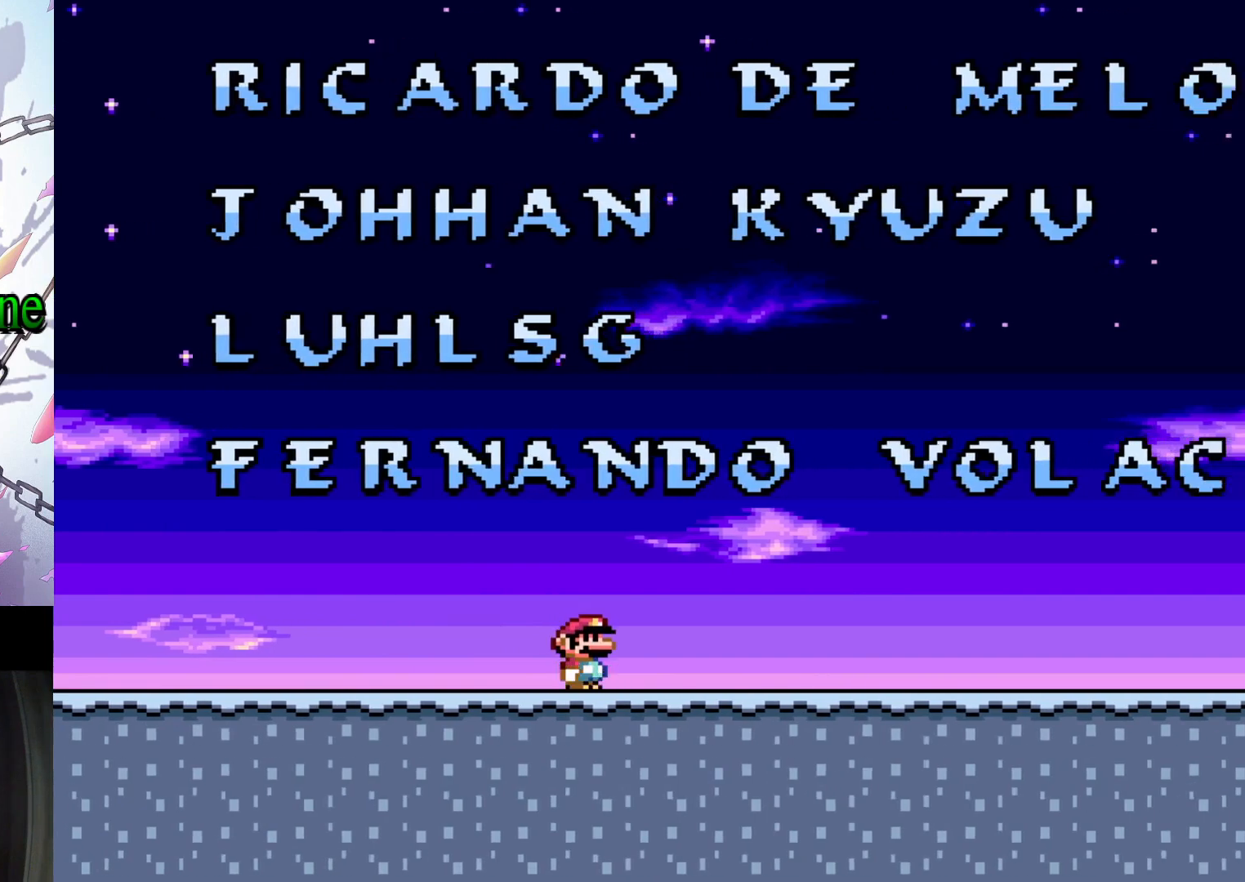
{"buttons": ["Y"], "events": [[67, "DPAD_RIGHT", "up"]]}
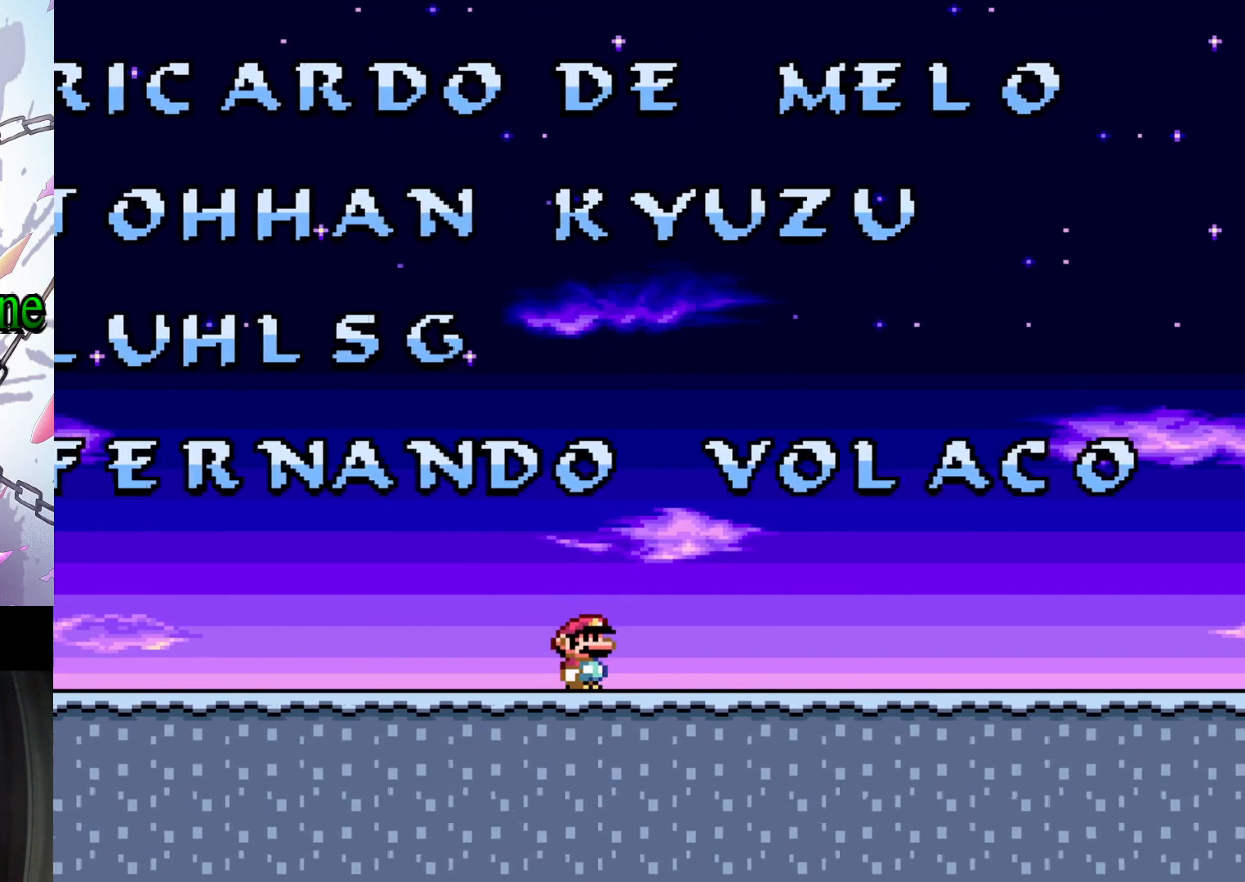
{"buttons": ["Y", "DPAD_RIGHT"], "events": [[500, "DPAD_RIGHT", "down"]]}
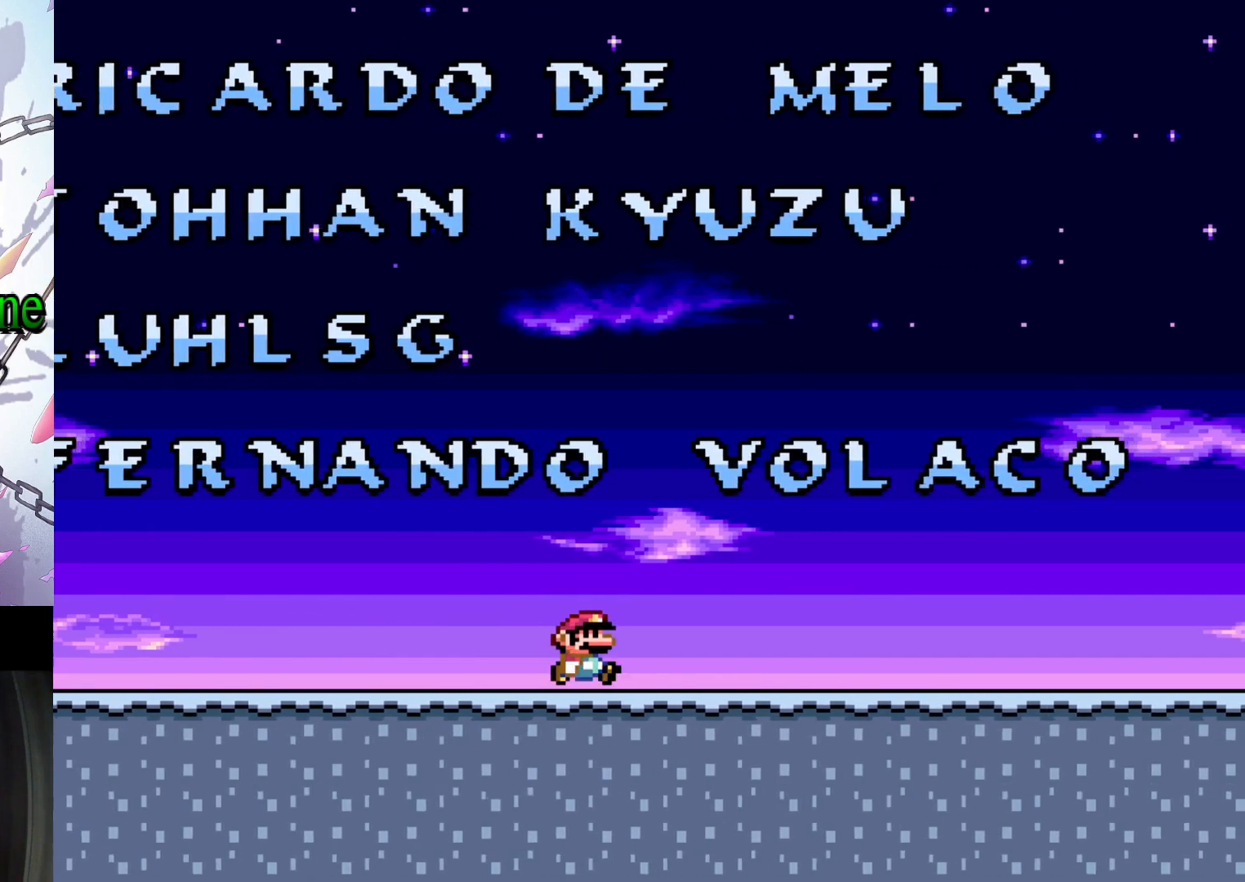
{"buttons": ["Y", "DPAD_RIGHT"], "events": []}
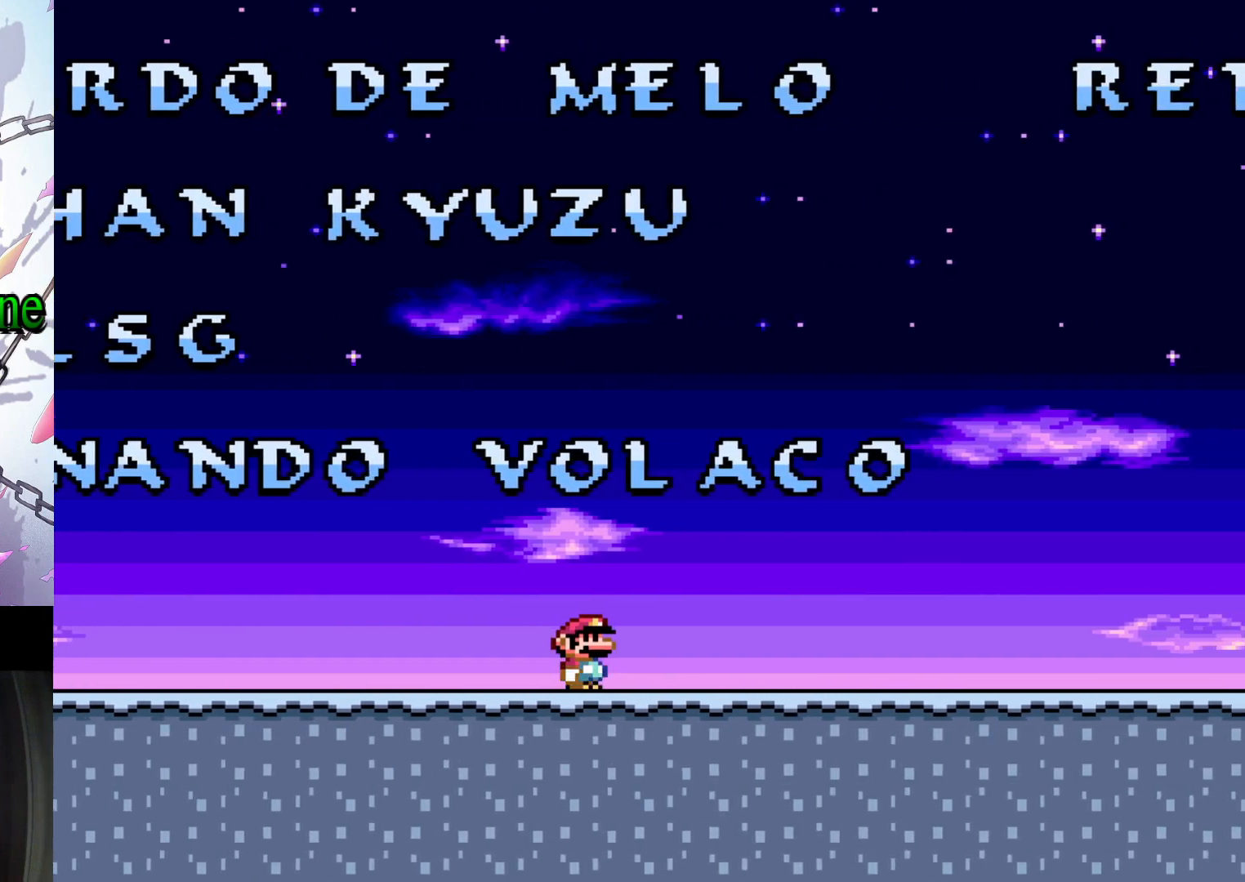
{"buttons": ["Y", "DPAD_RIGHT"], "events": []}
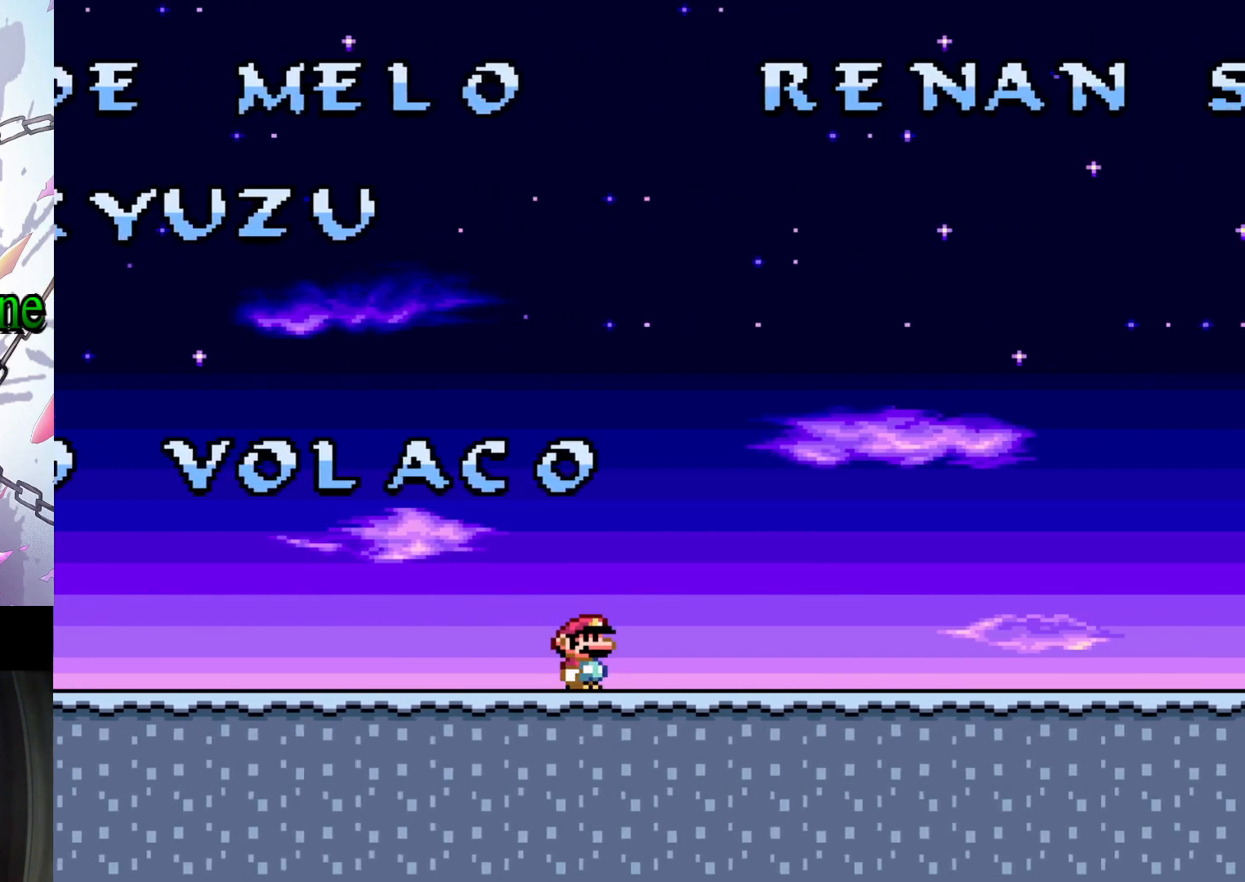
{"buttons": ["Y", "DPAD_RIGHT"], "events": []}
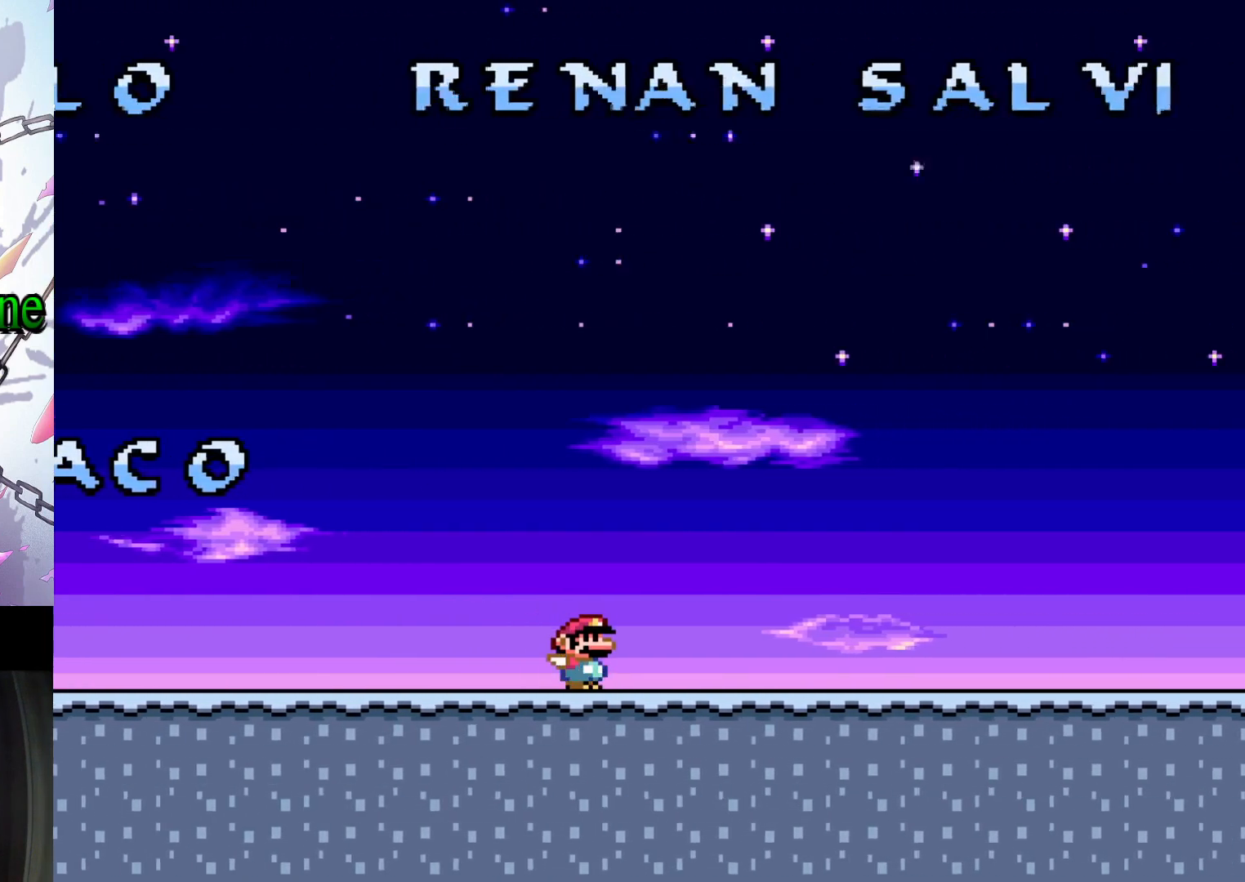
{"buttons": ["Y", "DPAD_RIGHT"], "events": []}
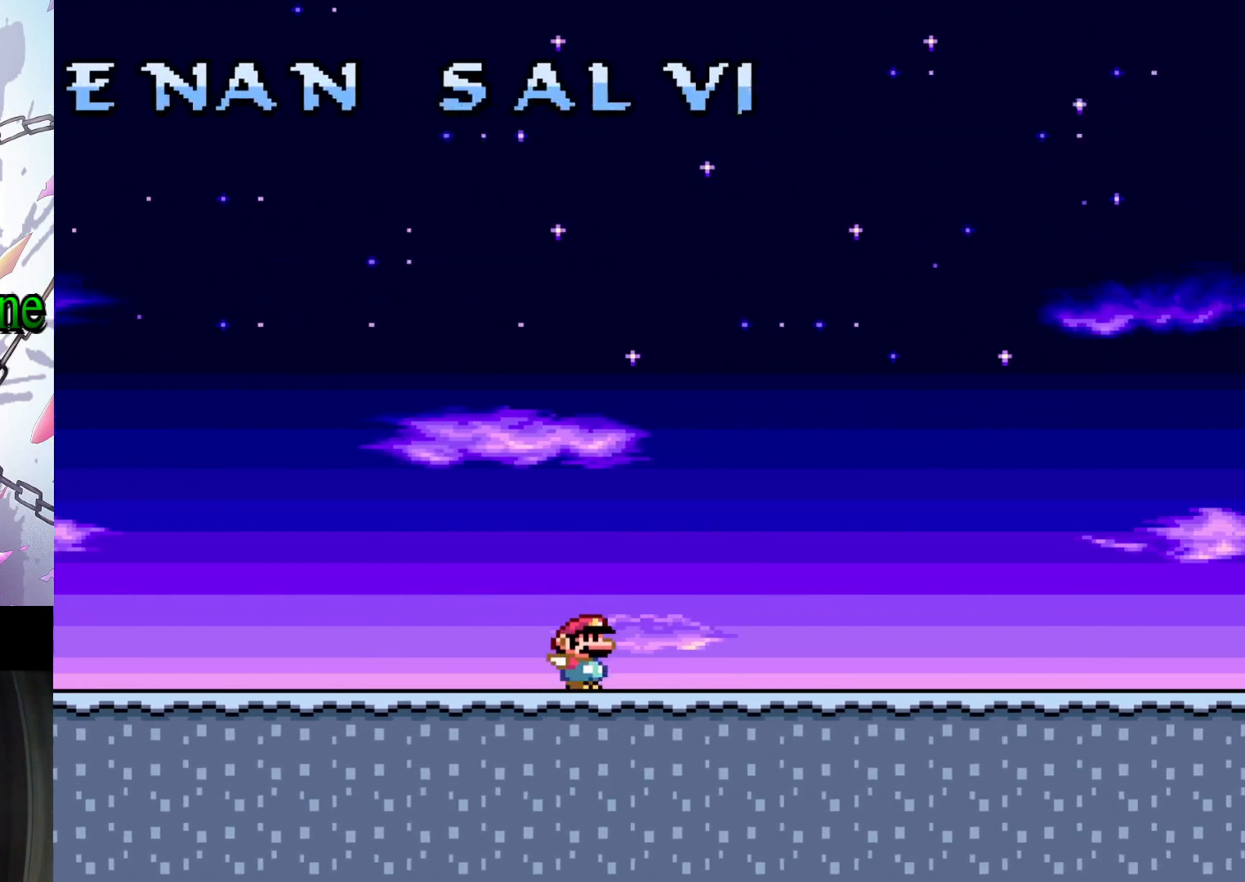
{"buttons": ["B", "Y"], "events": [[33, "B", "down"], [67, "DPAD_RIGHT", "up"], [200, "DPAD_LEFT", "down"], [233, "DPAD_LEFT", "up"]]}
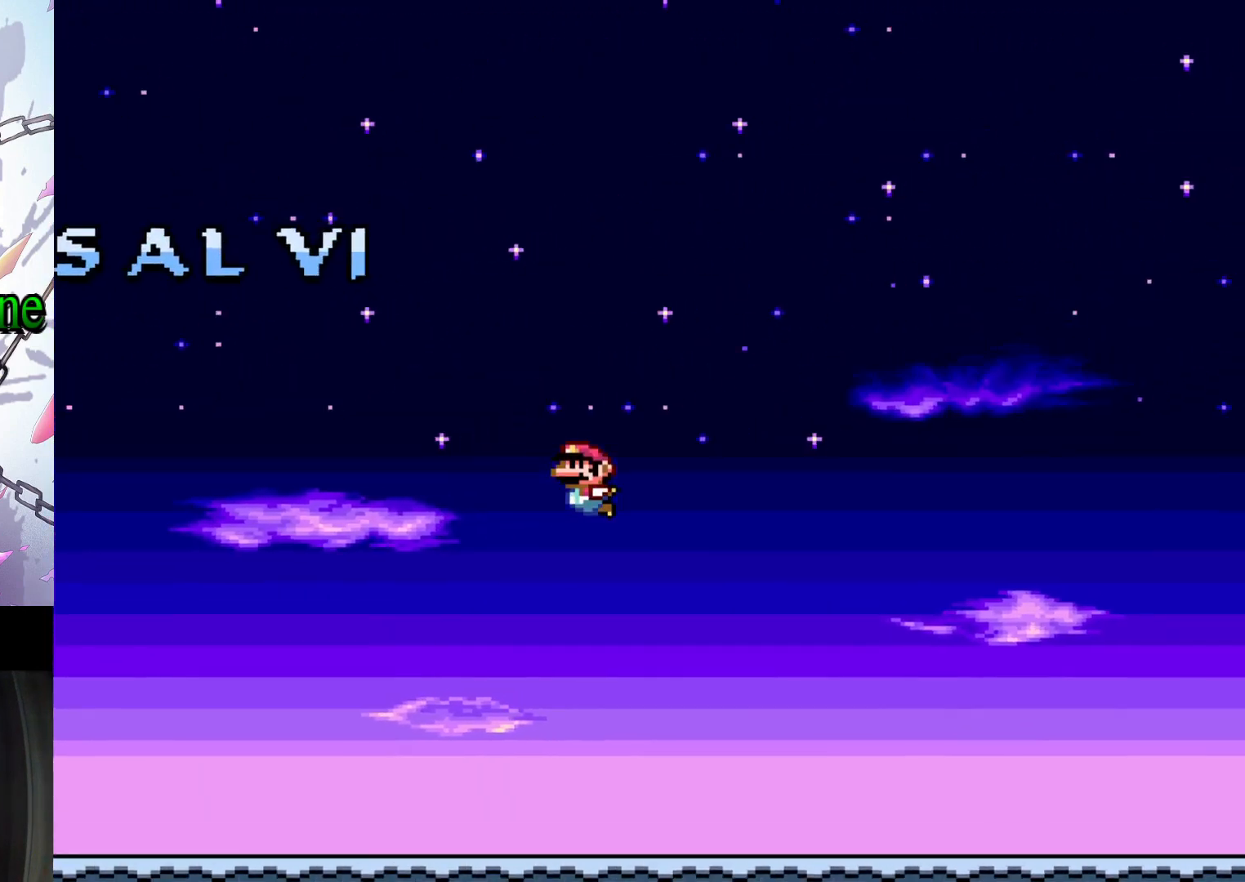
{"buttons": [], "events": [[200, "B", "up"], [233, "Y", "up"]]}
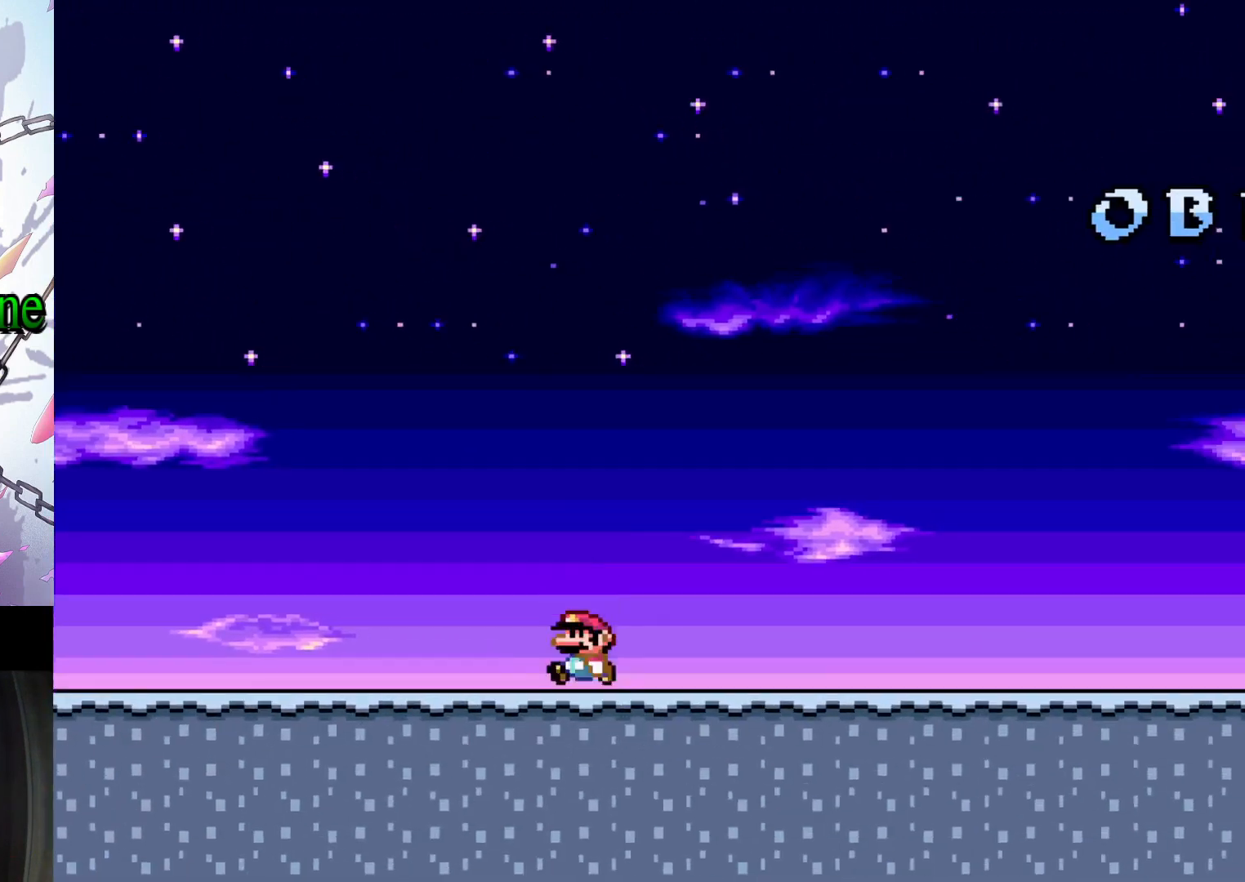
{"buttons": [], "events": [[67, "A", "down"], [67, "X", "down"], [200, "A", "up"], [200, "X", "up"]]}
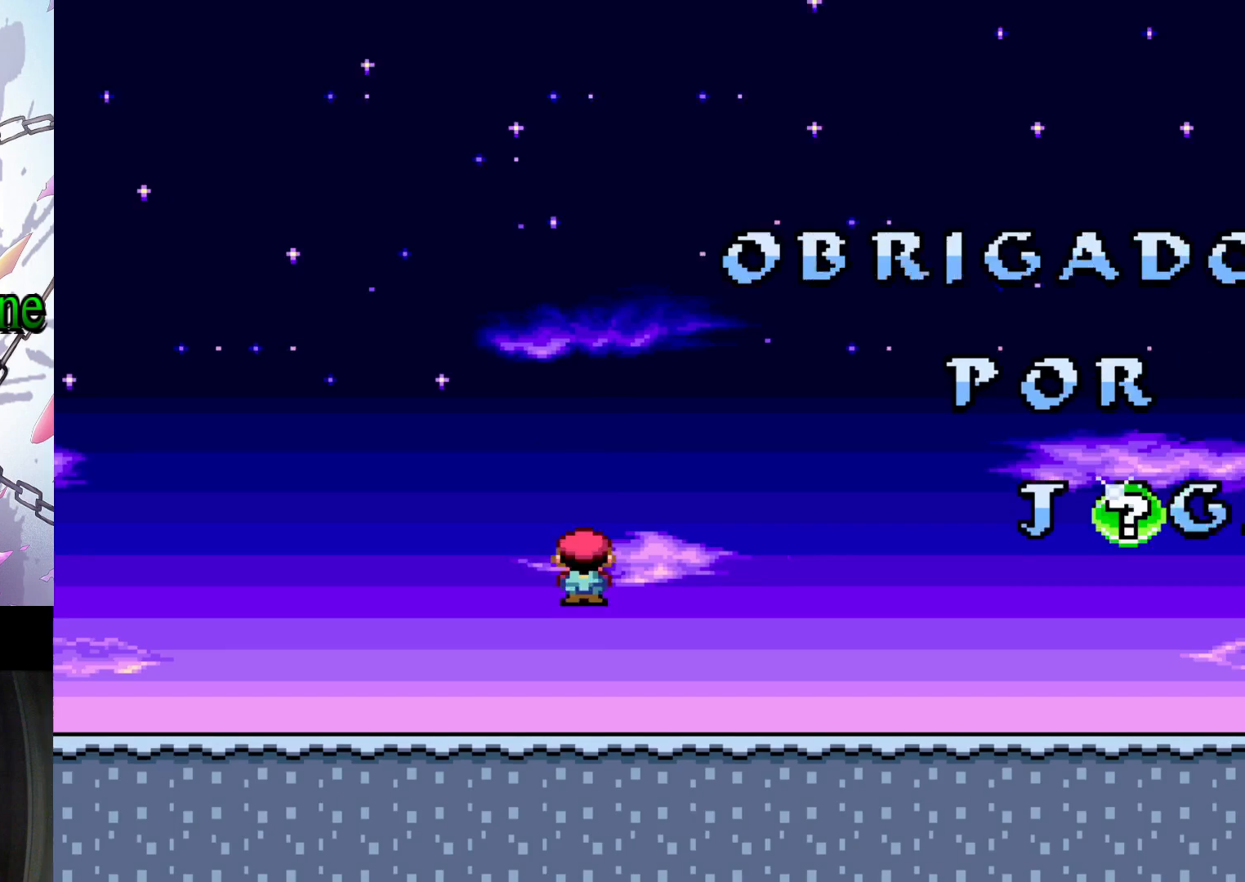
{"buttons": [], "events": [[167, "A", "down"], [267, "A", "up"]]}
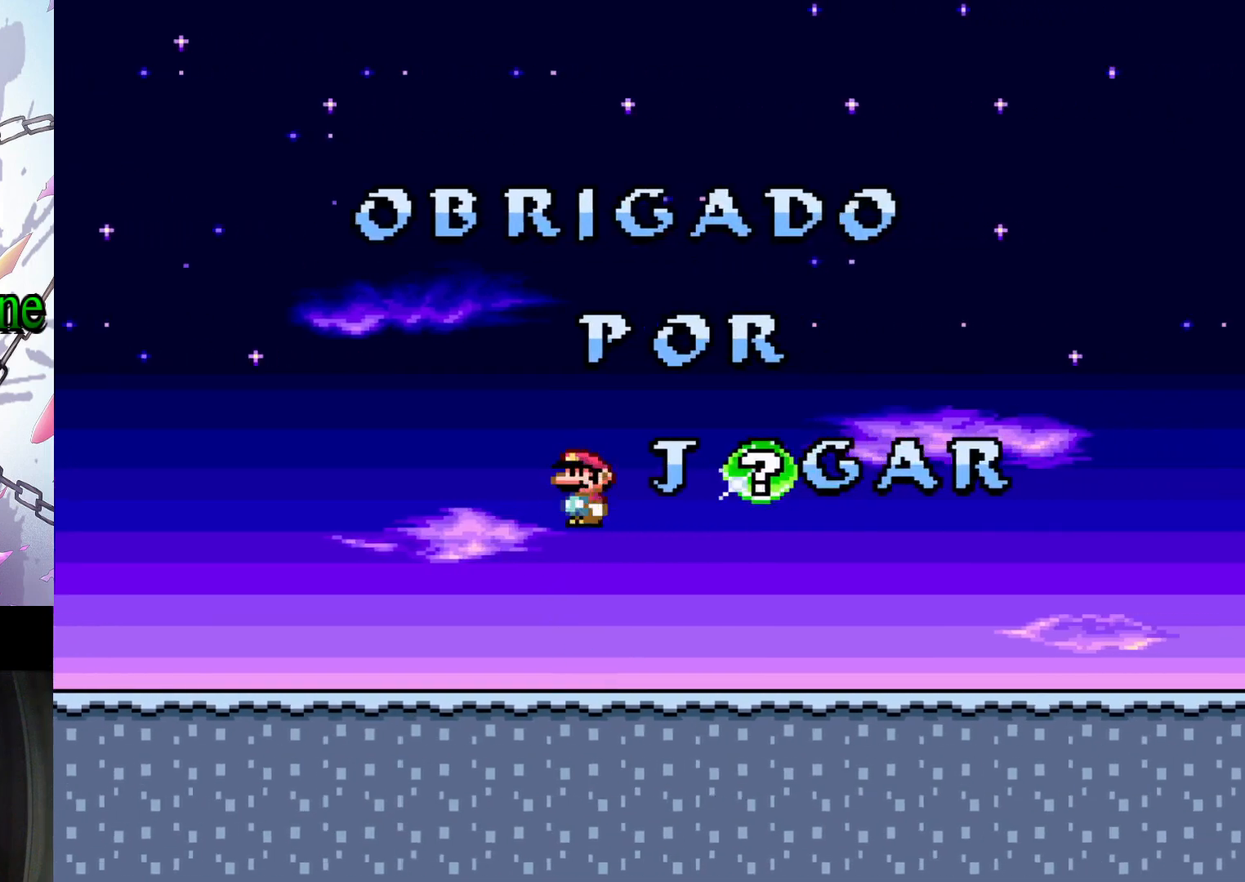
{"buttons": [], "events": [[233, "B", "down"], [333, "B", "up"]]}
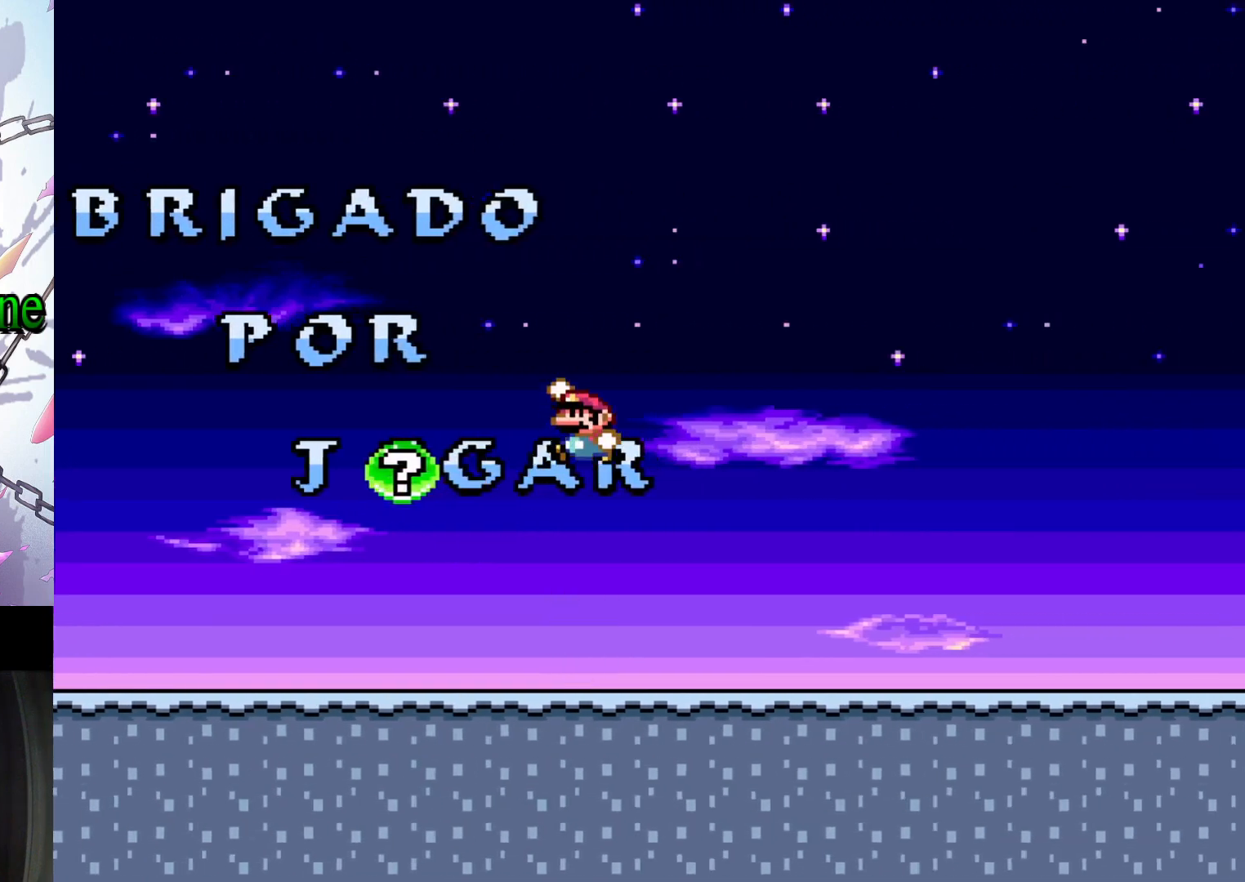
{"buttons": [], "events": [[367, "B", "down"], [467, "B", "up"]]}
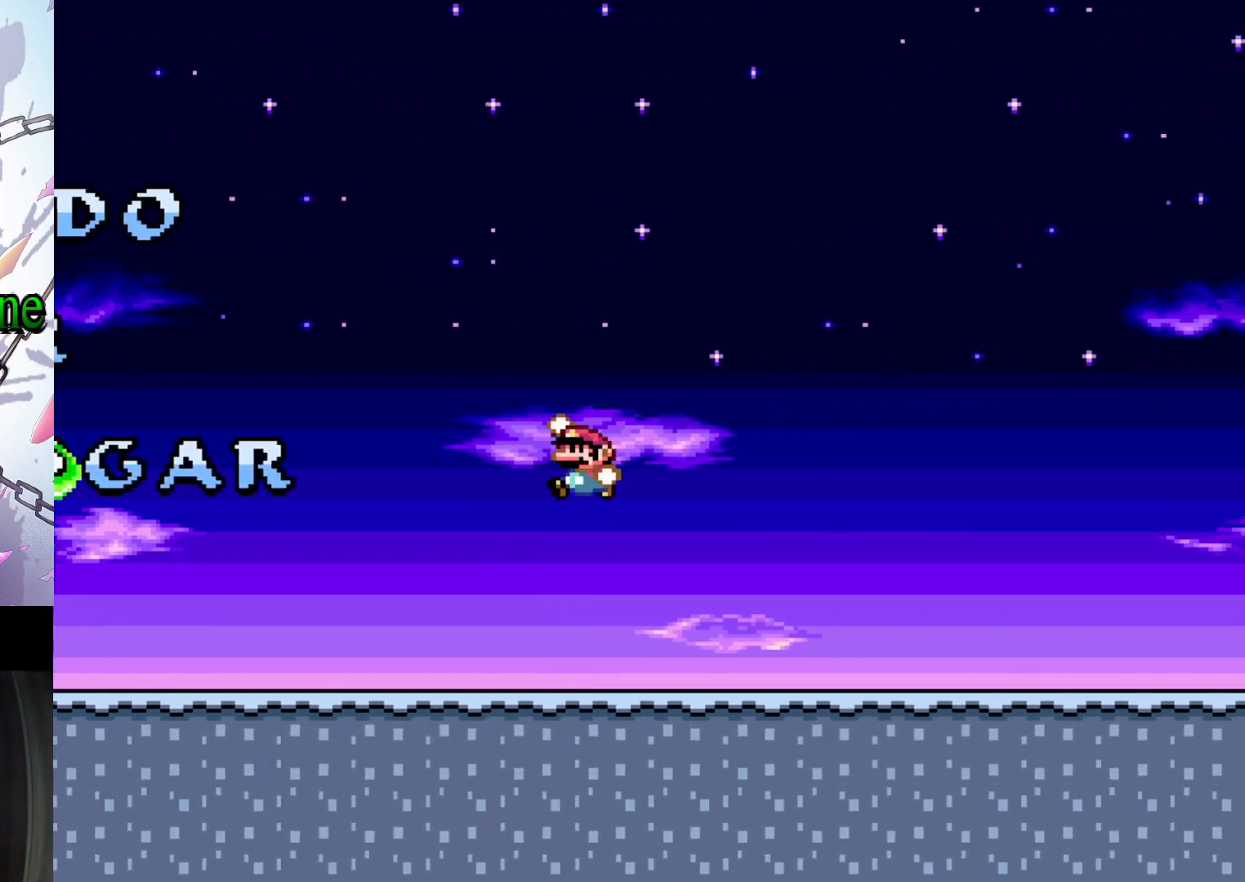
{"buttons": ["B"], "events": [[500, "B", "down"]]}
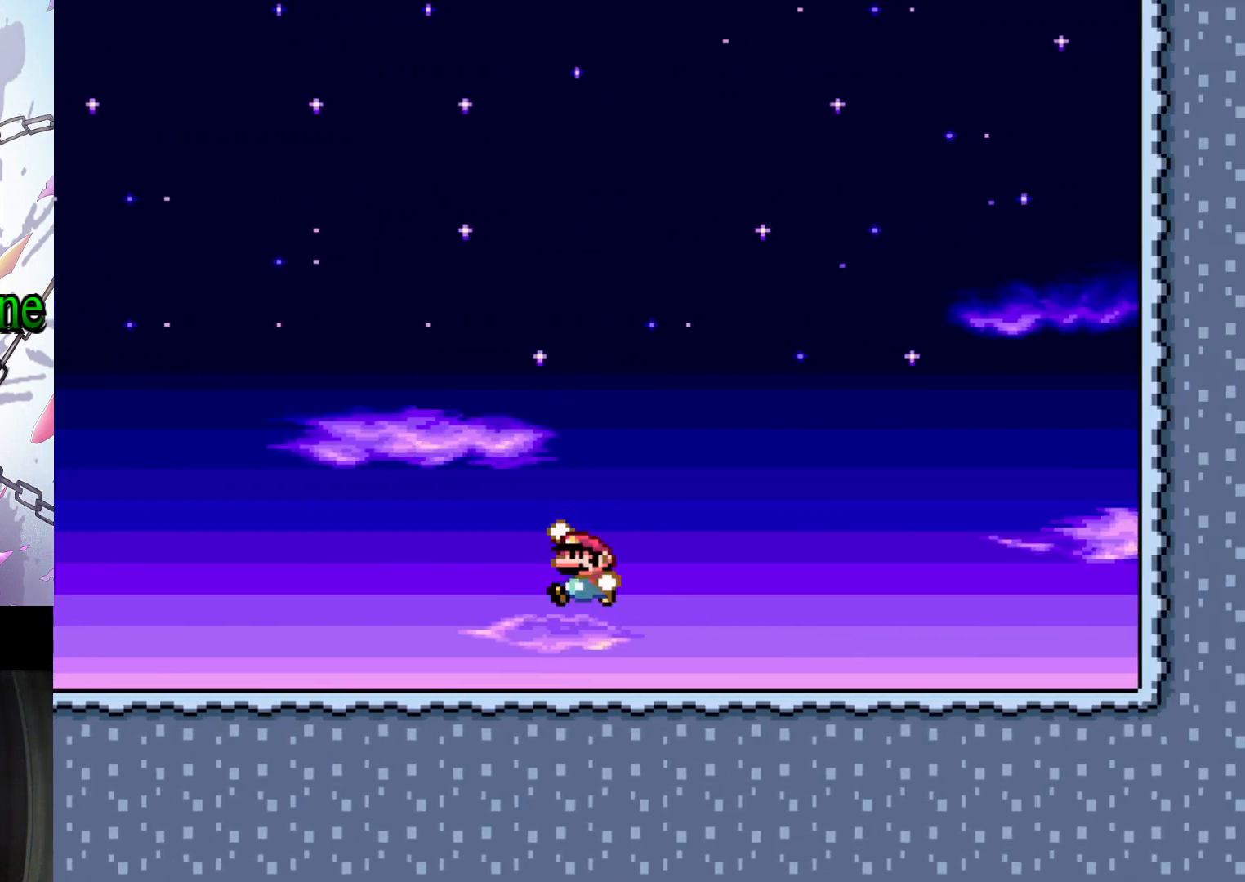
{"buttons": [], "events": [[67, "B", "up"]]}
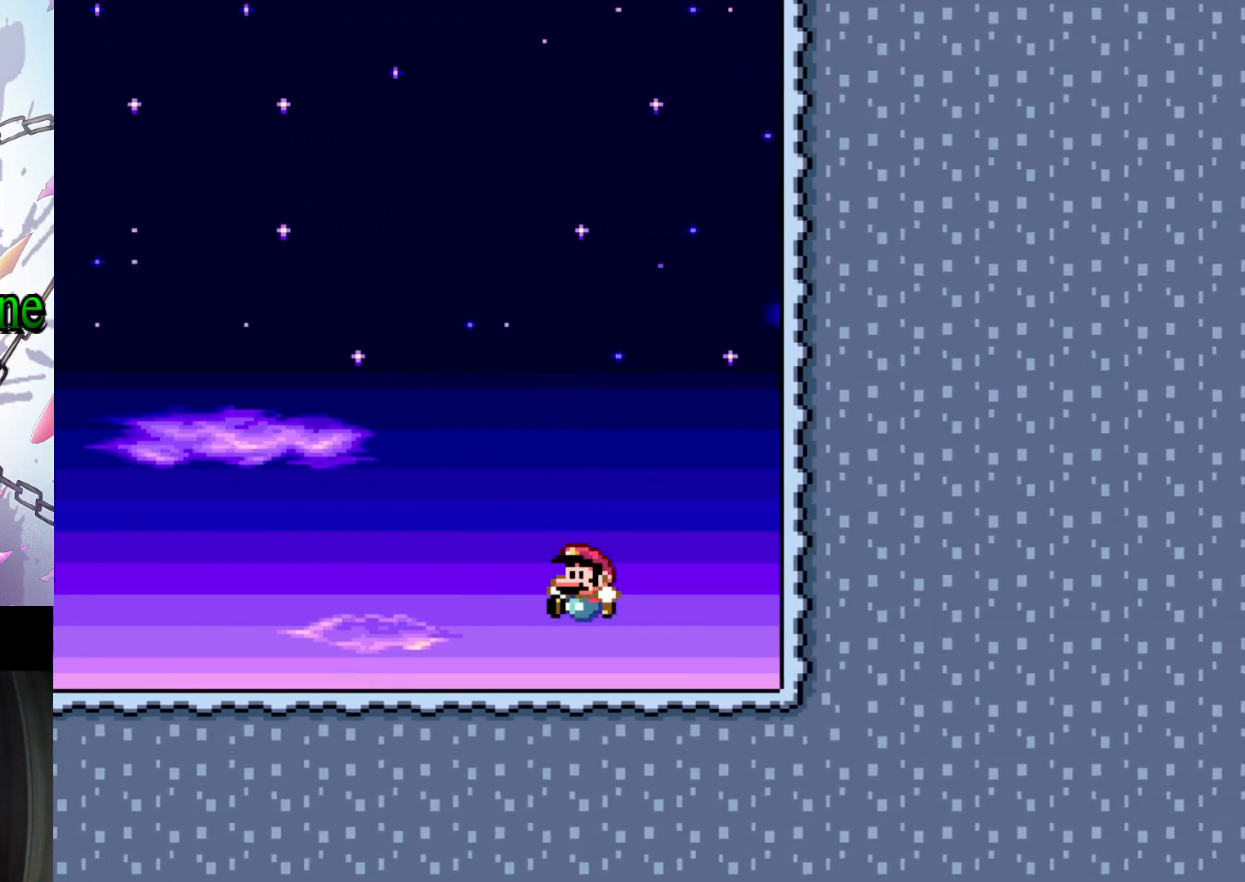
{"buttons": ["B"], "events": [[133, "B", "down"]]}
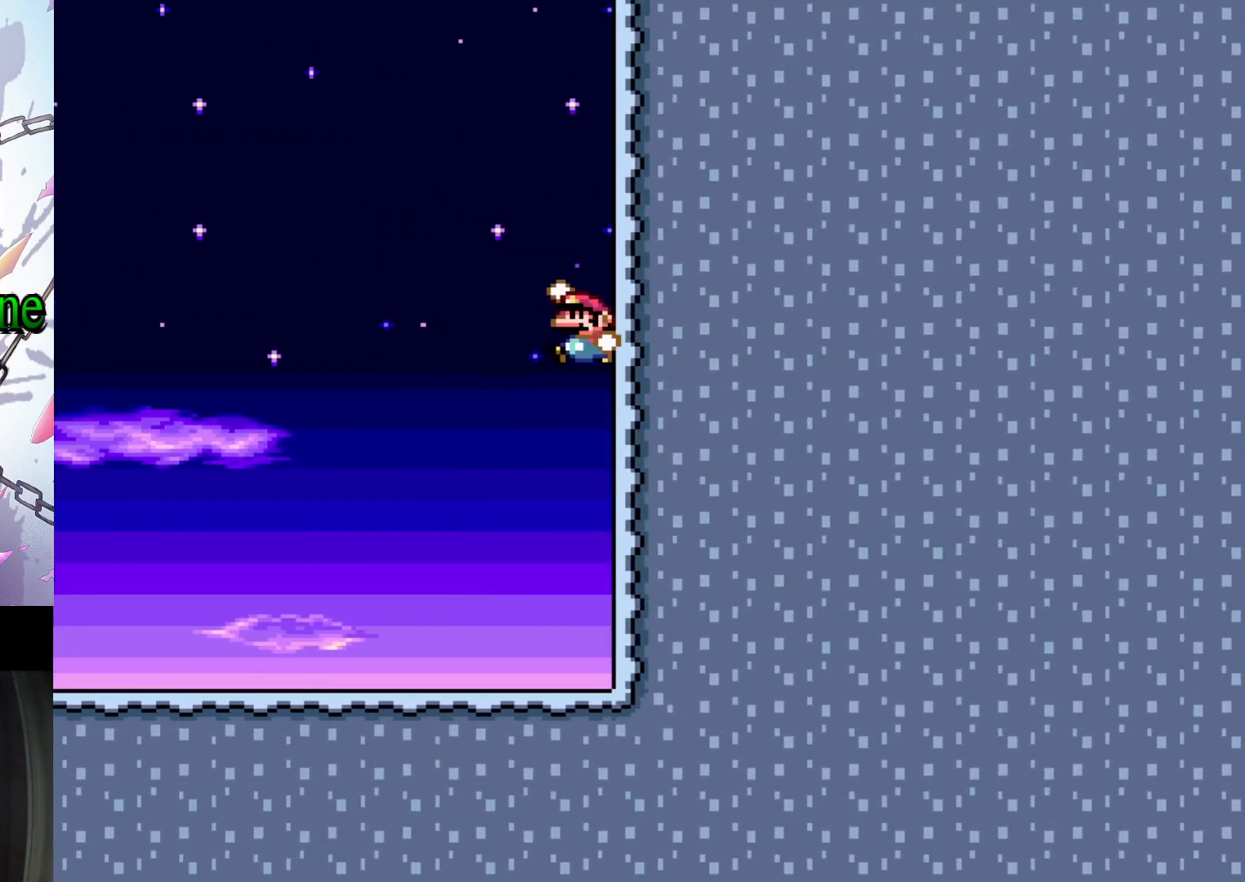
{"buttons": ["Y", "DPAD_LEFT"], "events": [[100, "B", "up"], [167, "DPAD_LEFT", "down"], [233, "Y", "down"]]}
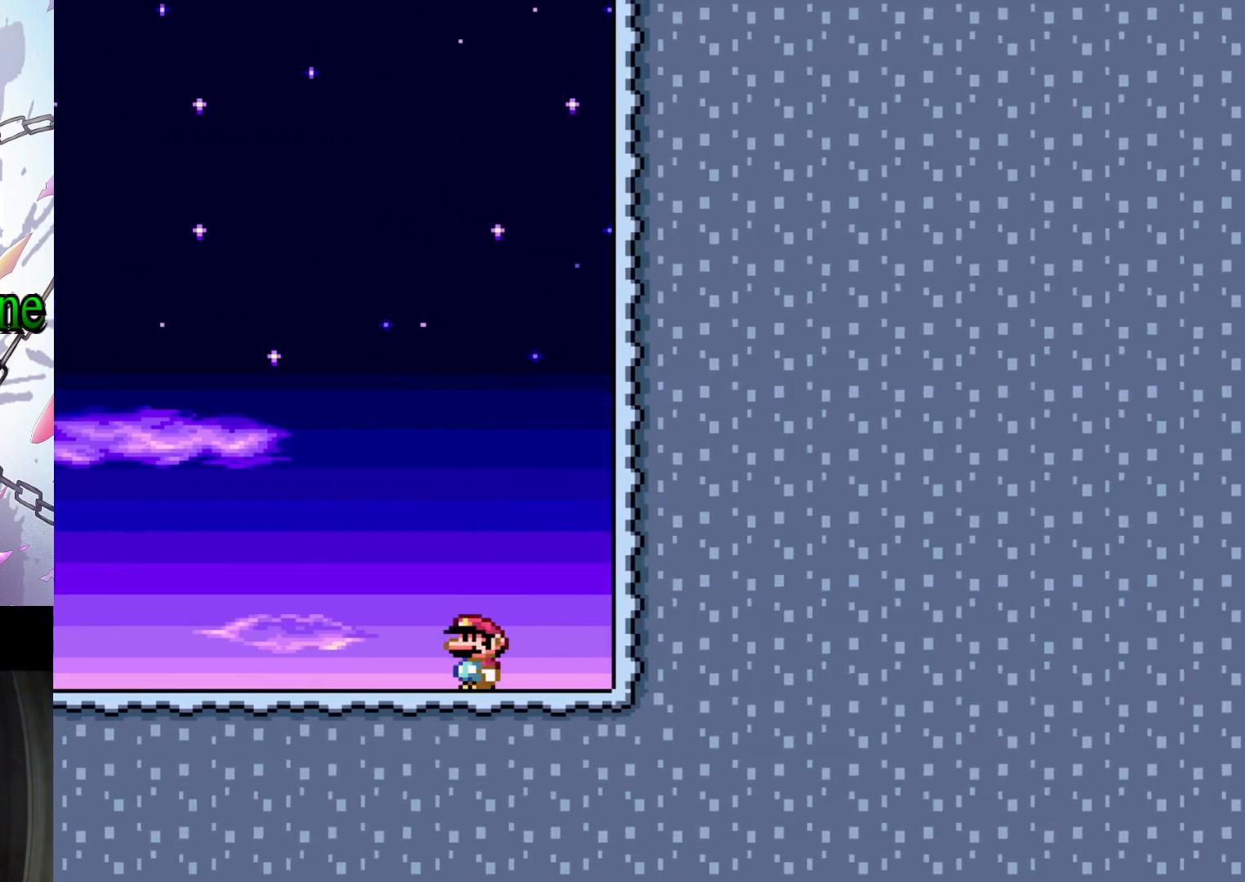
{"buttons": ["Y", "DPAD_RIGHT"], "events": [[333, "Y", "up"], [367, "DPAD_LEFT", "up"], [467, "DPAD_RIGHT", "down"], [467, "Y", "down"]]}
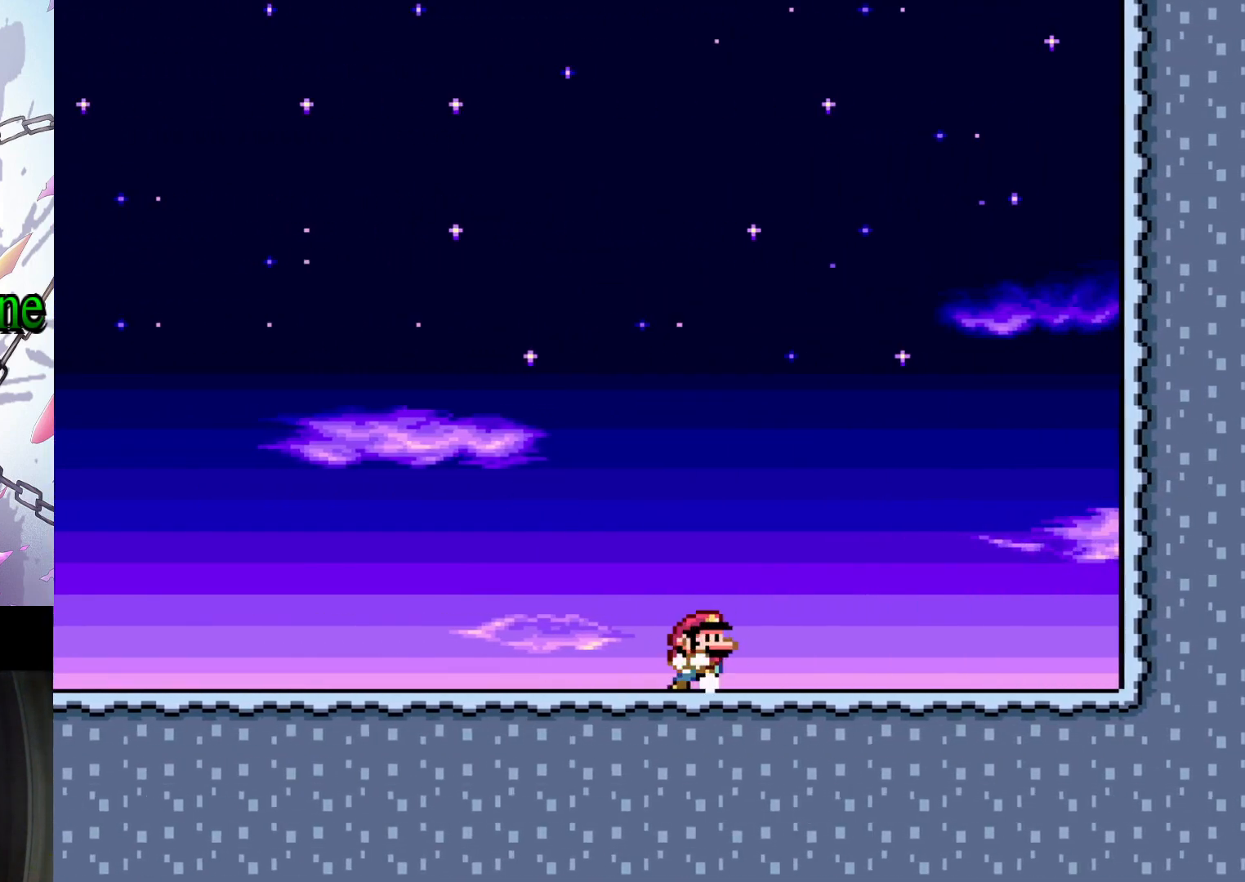
{"buttons": ["B", "Y", "DPAD_RIGHT"], "events": [[333, "B", "down"]]}
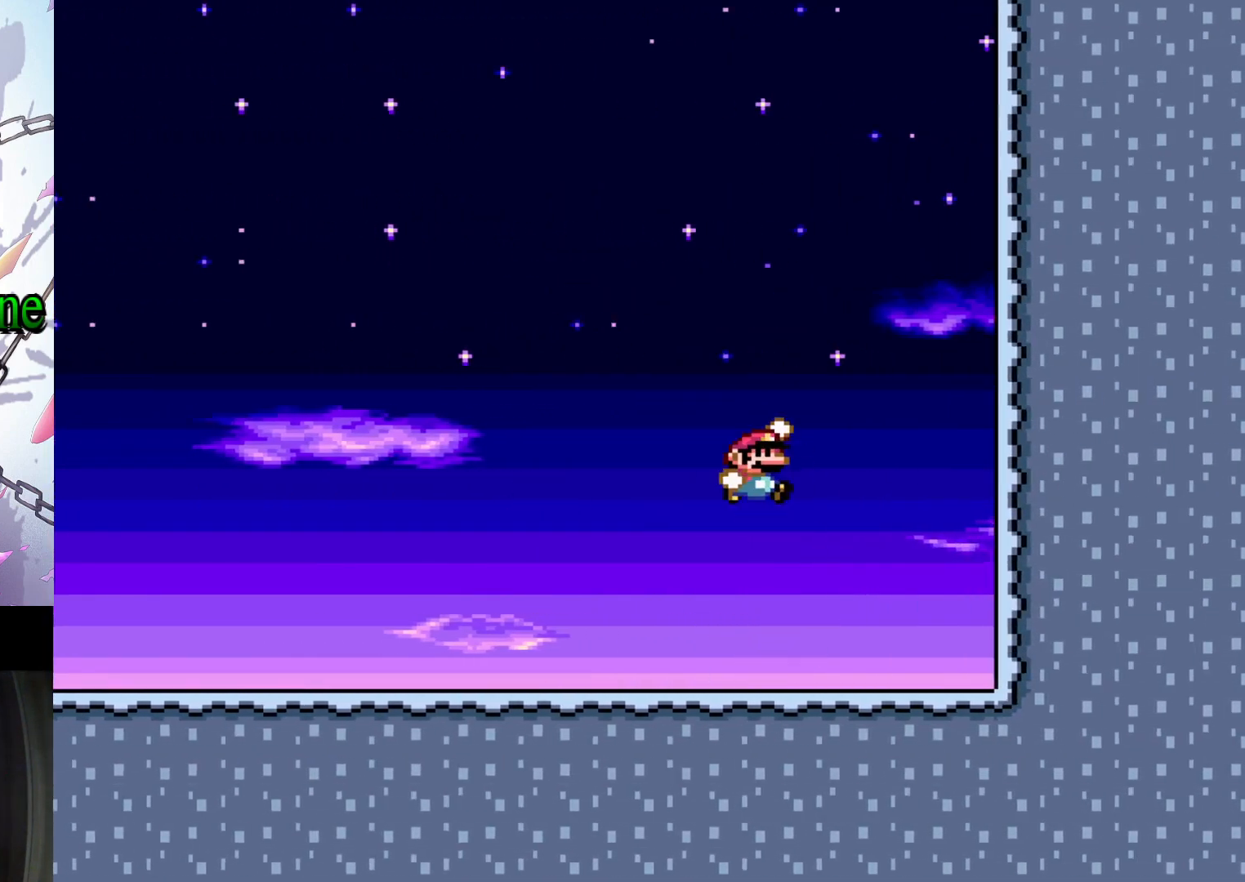
{"buttons": [], "events": [[267, "B", "up"], [300, "B", "down"], [433, "DPAD_RIGHT", "up"], [467, "B", "up"], [500, "Y", "up"]]}